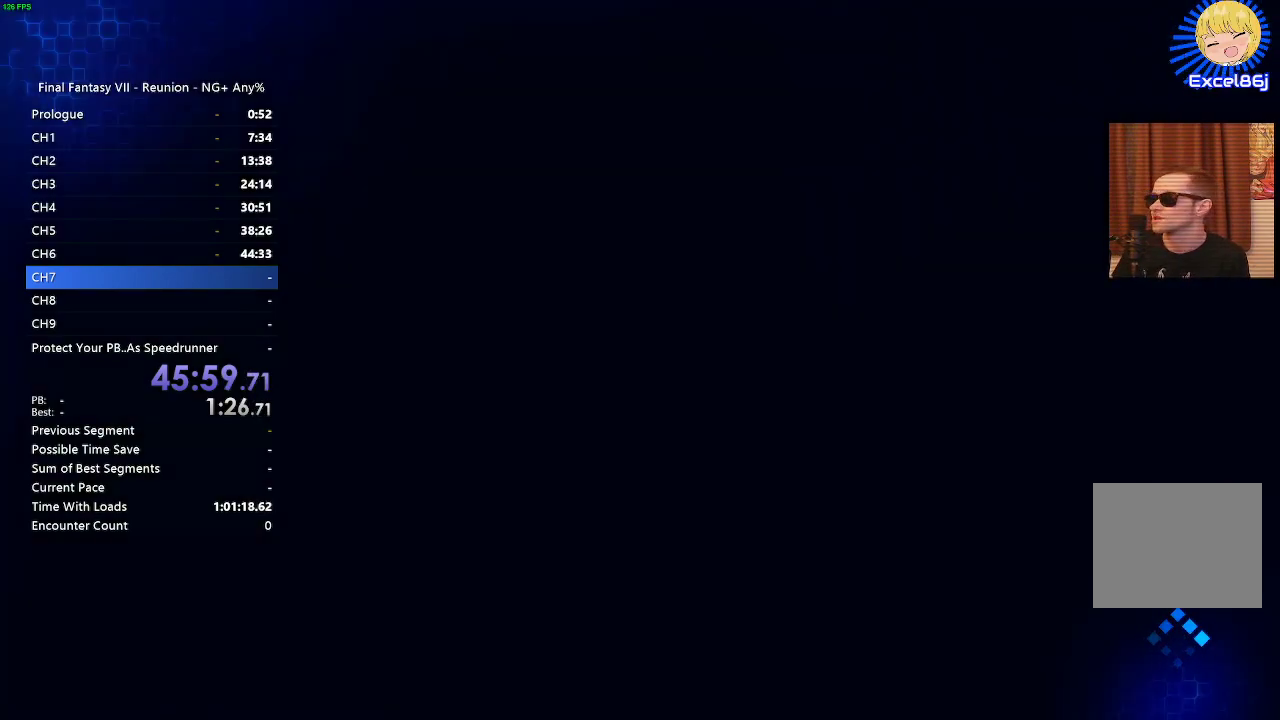
Gameplay with a controller (PlayStation layout); each line is a JSON object with the inputs held at the frame after it. "events" lists button and stick changes between this image and that frame as [ms after this image, input, new state], when the widget could be followed in between.
{"buttons": [], "left_stick": "center", "right_stick": "center", "events": []}
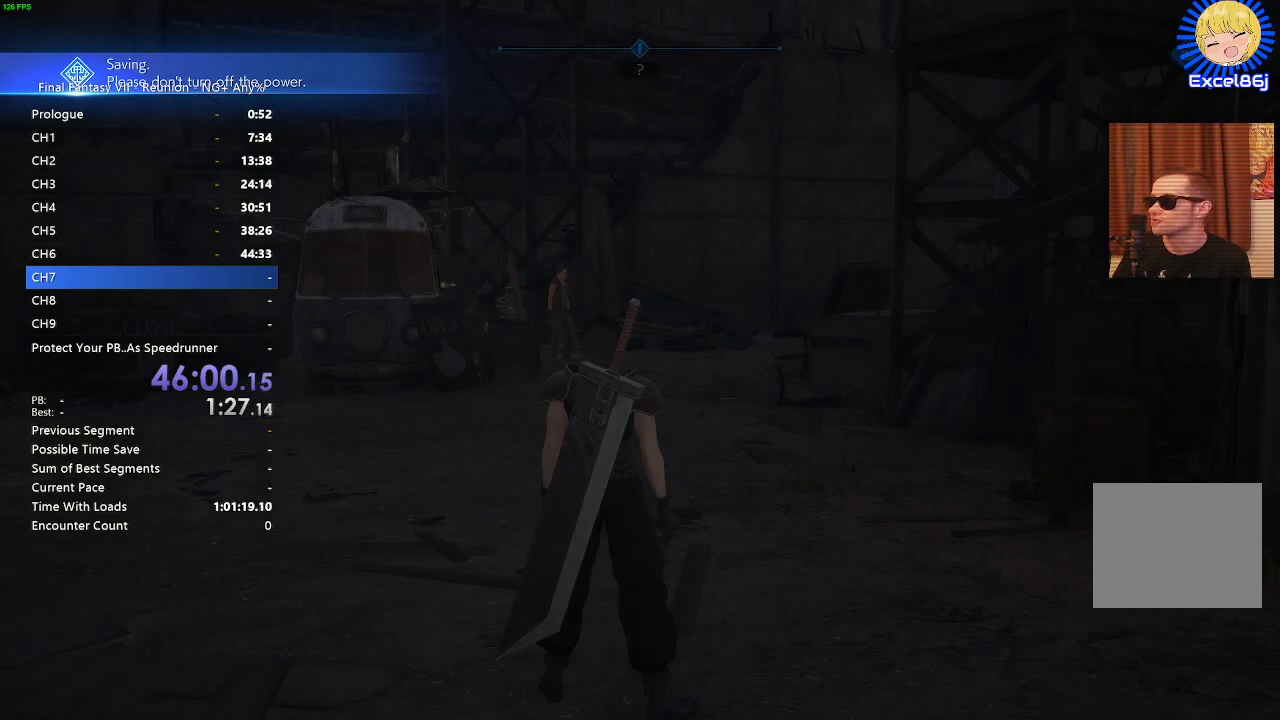
{"buttons": ["R2"], "left_stick": "up", "right_stick": "center", "events": [[350, "left_stick", "up"], [400, "R2", "down"]]}
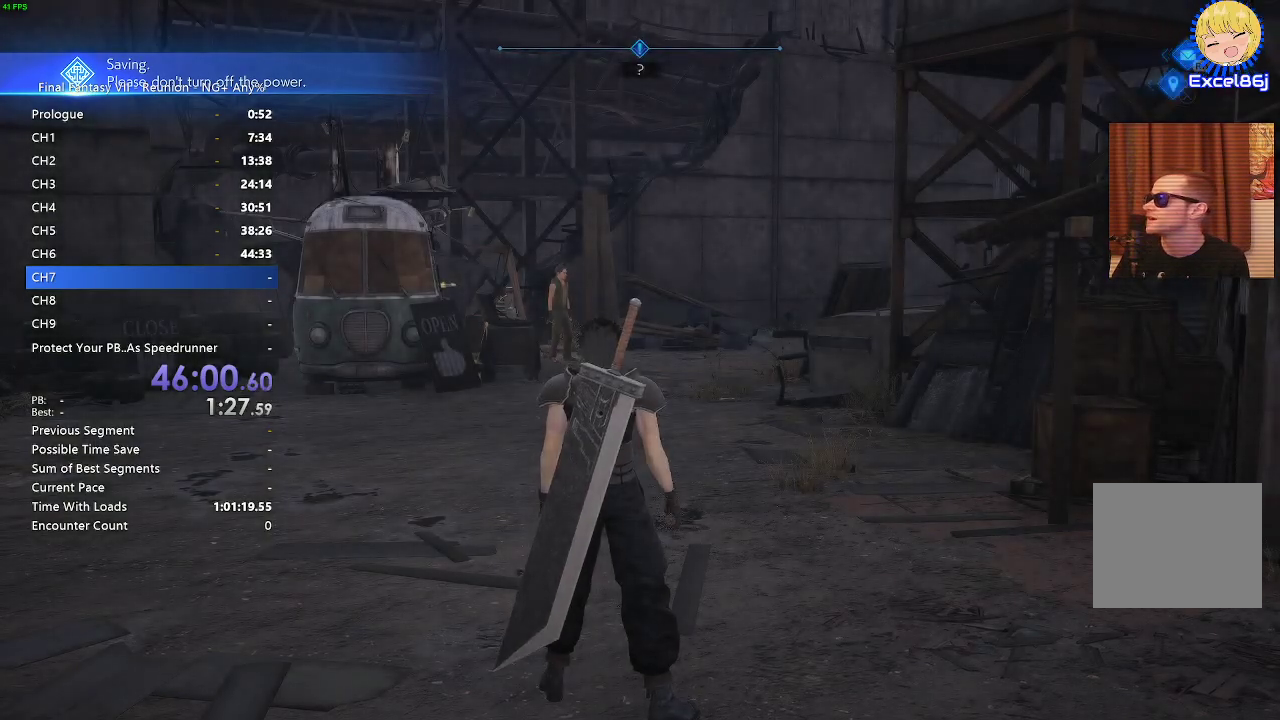
{"buttons": ["R2"], "left_stick": "up", "right_stick": "down-right", "events": [[133, "right_stick", "left"], [267, "right_stick", "center"], [483, "right_stick", "down-right"]]}
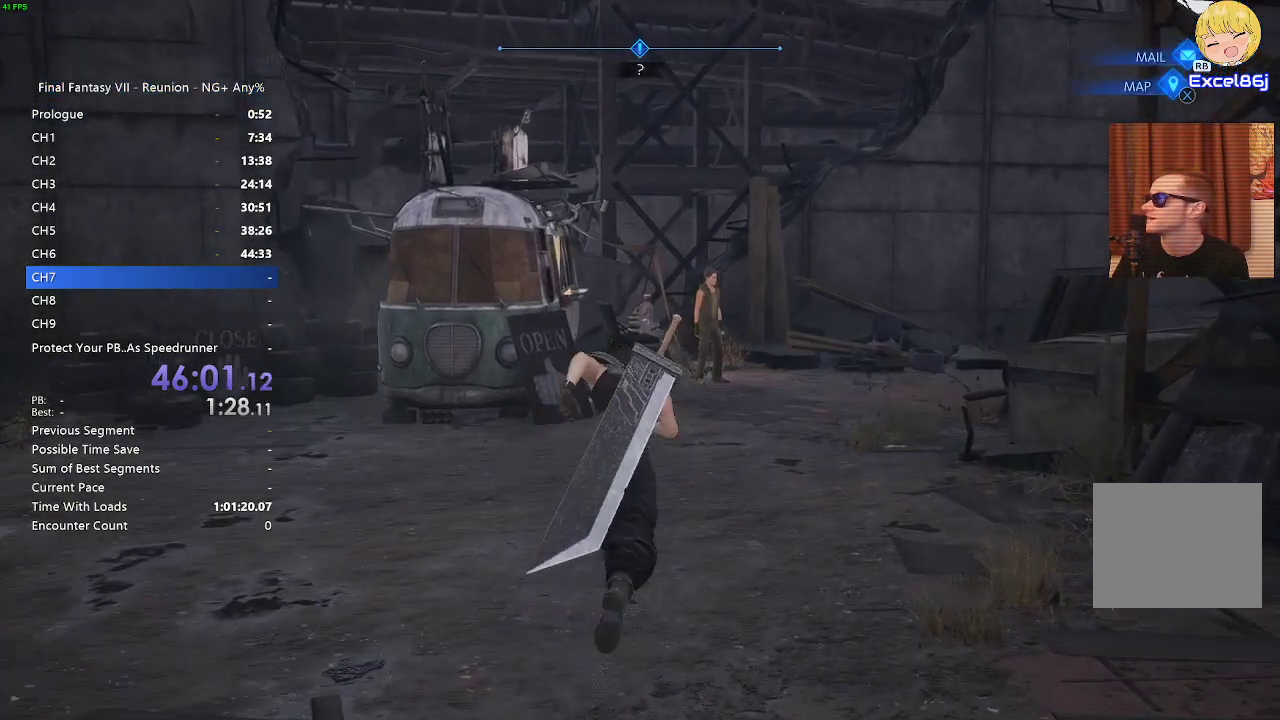
{"buttons": ["R2"], "left_stick": "up", "right_stick": "center", "events": [[217, "right_stick", "center"]]}
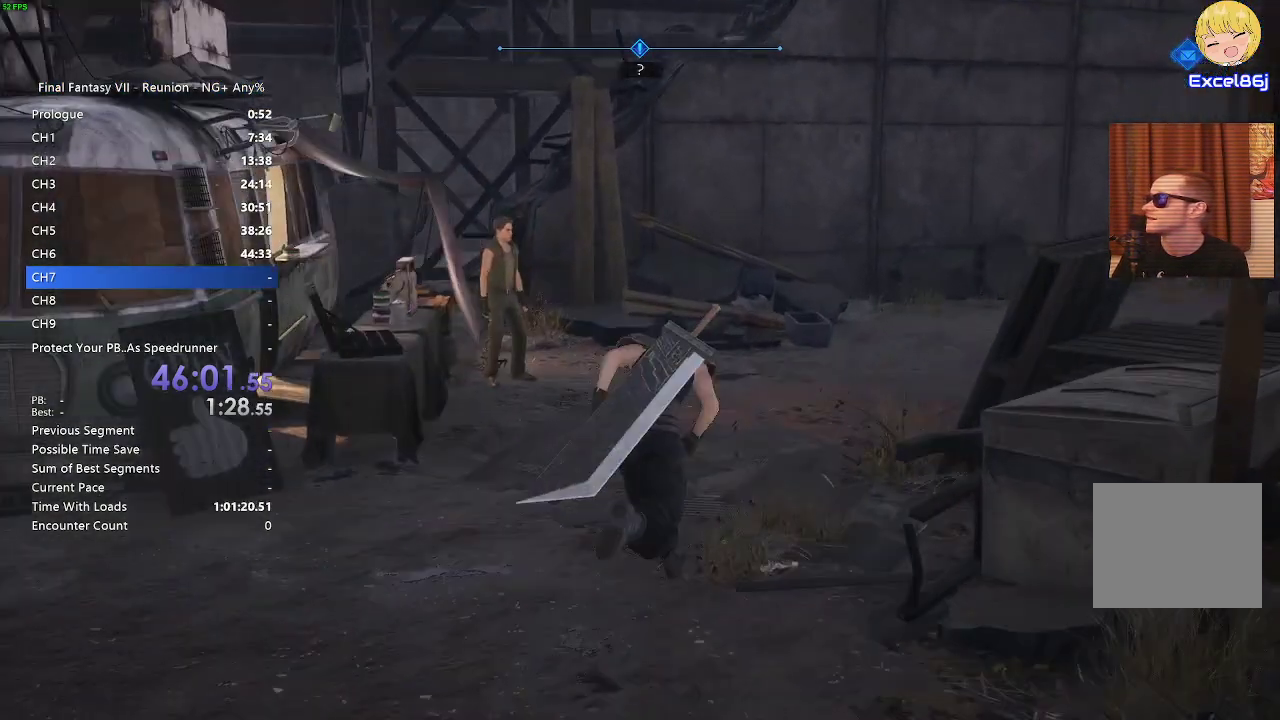
{"buttons": ["R2"], "left_stick": "up", "right_stick": "center", "events": []}
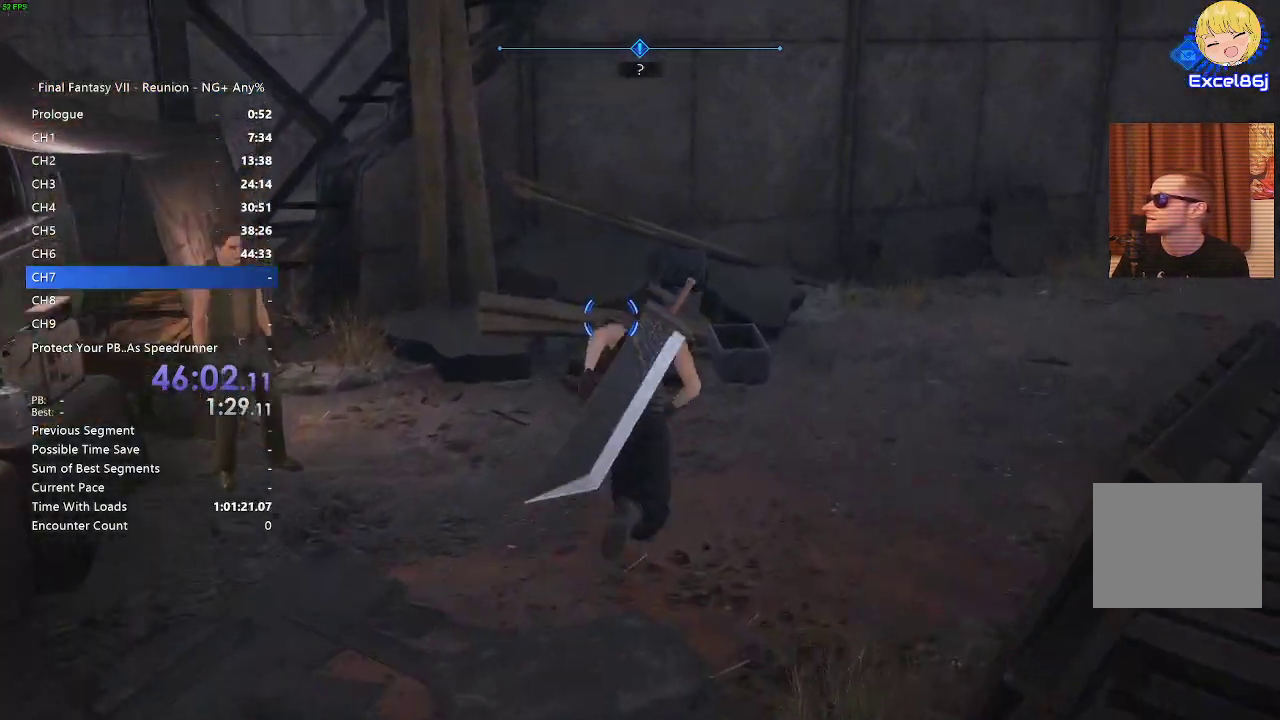
{"buttons": ["CROSS", "R2"], "left_stick": "center", "right_stick": "center", "events": [[300, "CROSS", "down"], [350, "CROSS", "up"], [467, "CROSS", "down"], [500, "left_stick", "center"]]}
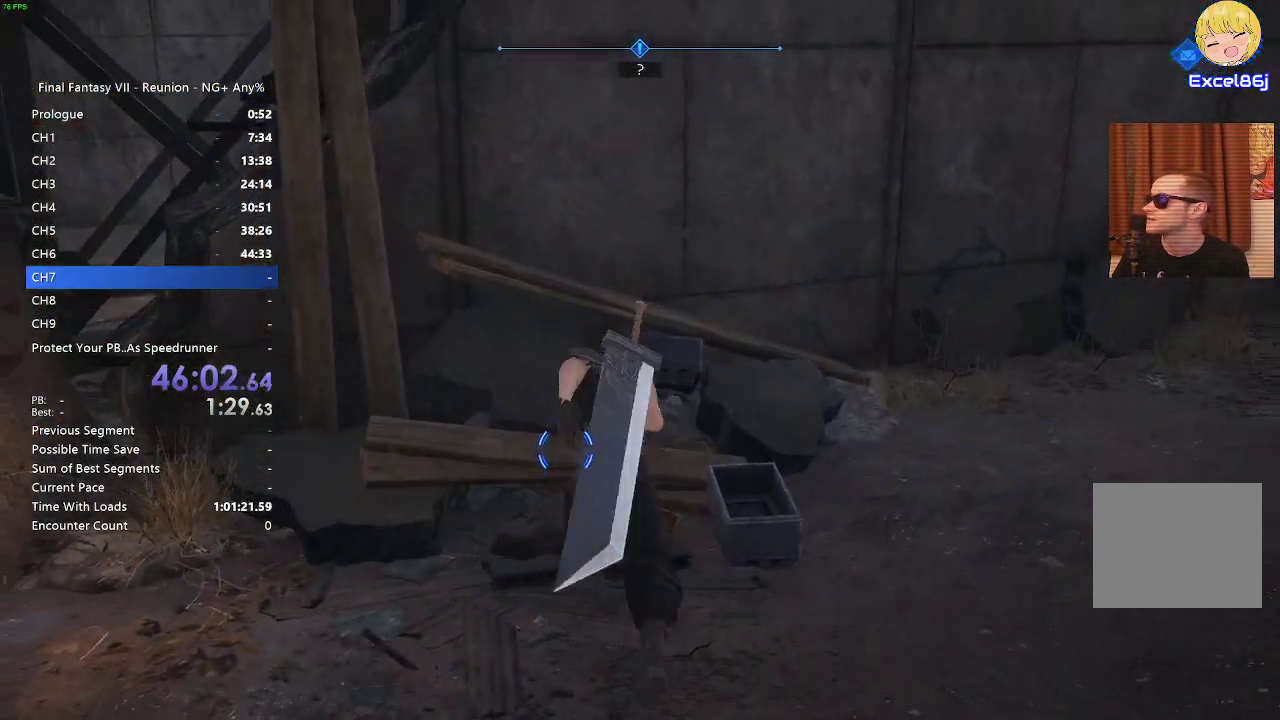
{"buttons": [], "left_stick": "up-right", "right_stick": "center", "events": [[33, "CROSS", "up"], [117, "CROSS", "down"], [167, "CROSS", "up"], [250, "CROSS", "down"], [300, "left_stick", "up"], [317, "CROSS", "up"], [350, "R2", "up"], [400, "left_stick", "up-right"], [467, "CROSS", "down"], [500, "CROSS", "up"]]}
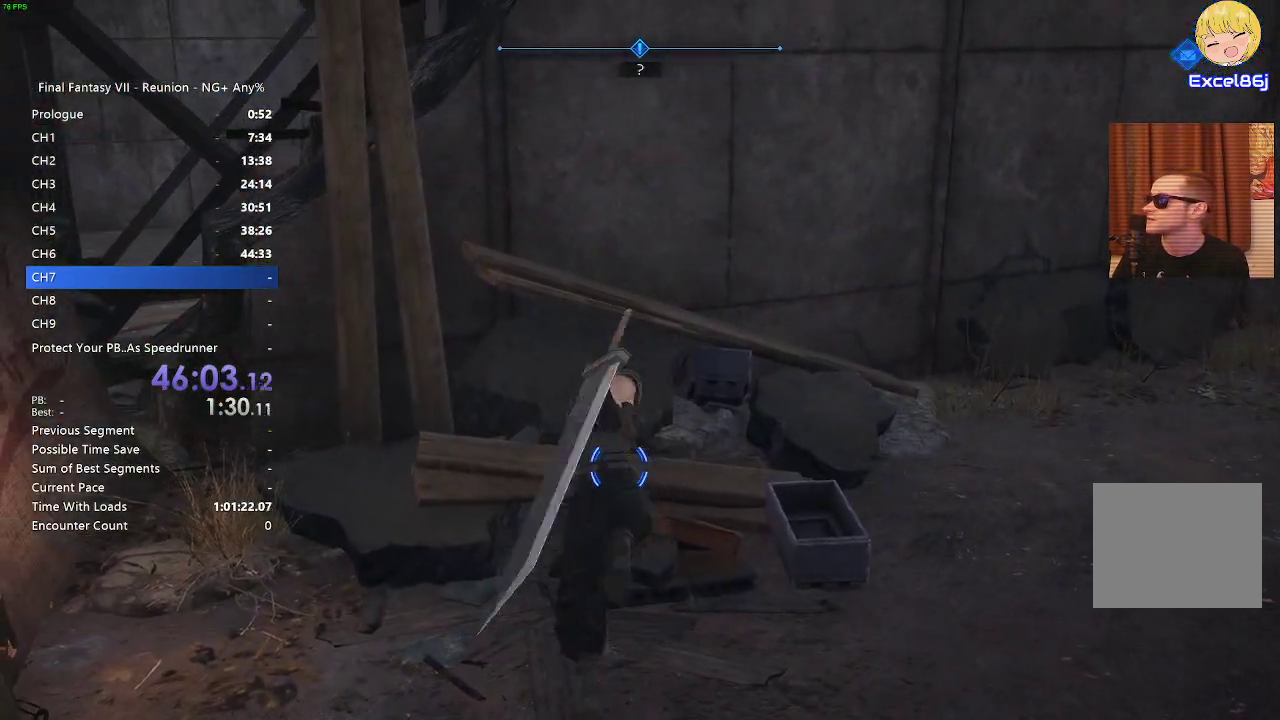
{"buttons": ["CROSS"], "left_stick": "up", "right_stick": "center", "events": [[100, "CROSS", "down"], [200, "CROSS", "up"], [233, "left_stick", "up"], [283, "CROSS", "down"], [350, "CROSS", "up"], [467, "CROSS", "down"]]}
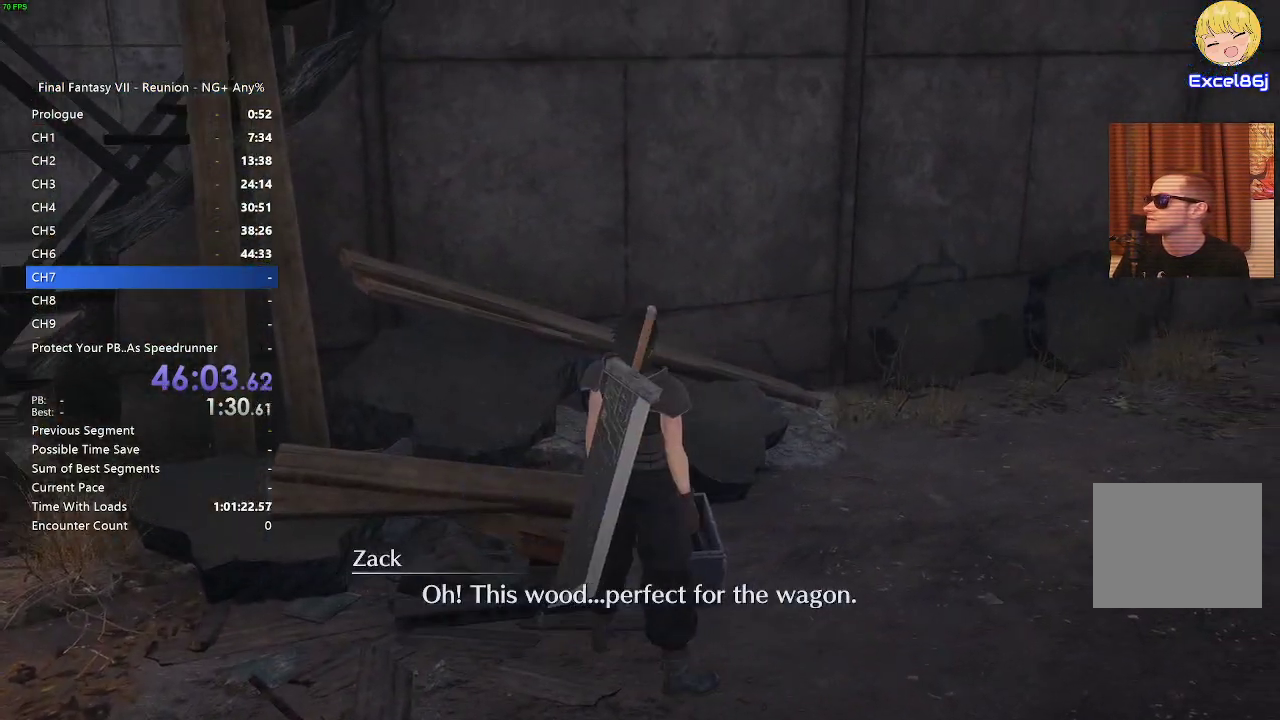
{"buttons": [], "left_stick": "center", "right_stick": "center", "events": [[33, "CROSS", "up"], [150, "CROSS", "down"], [217, "CROSS", "up"], [300, "CROSS", "down"], [317, "left_stick", "center"], [400, "CROSS", "up"]]}
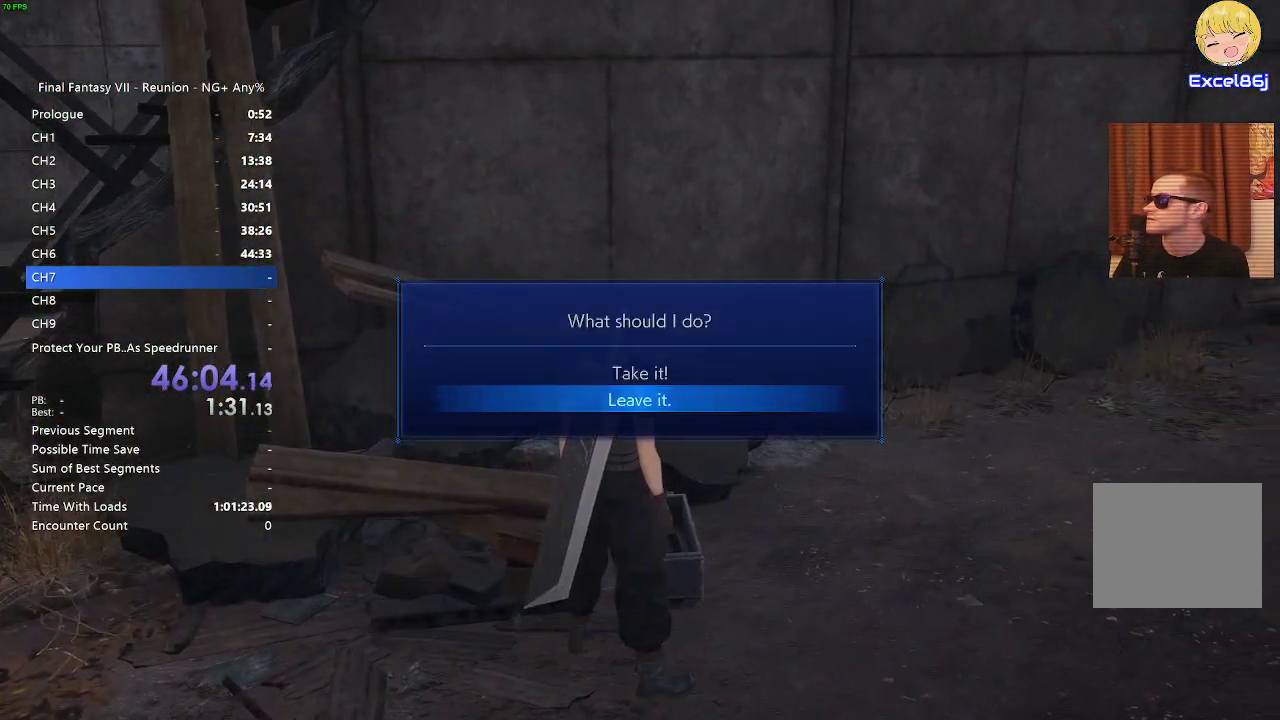
{"buttons": ["CROSS"], "left_stick": "center", "right_stick": "center", "events": [[483, "CROSS", "down"]]}
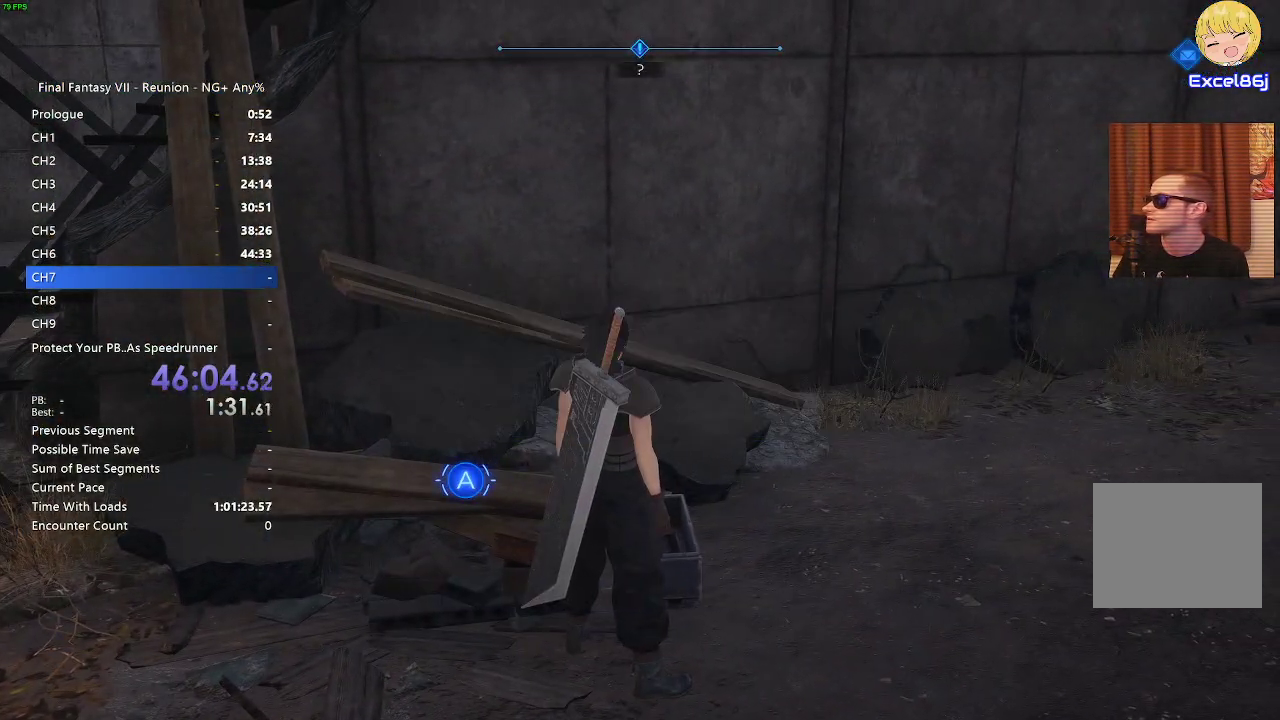
{"buttons": [], "left_stick": "center", "right_stick": "center", "events": [[67, "CROSS", "up"], [133, "CROSS", "down"], [183, "CROSS", "up"], [267, "CROSS", "down"], [350, "CROSS", "up"]]}
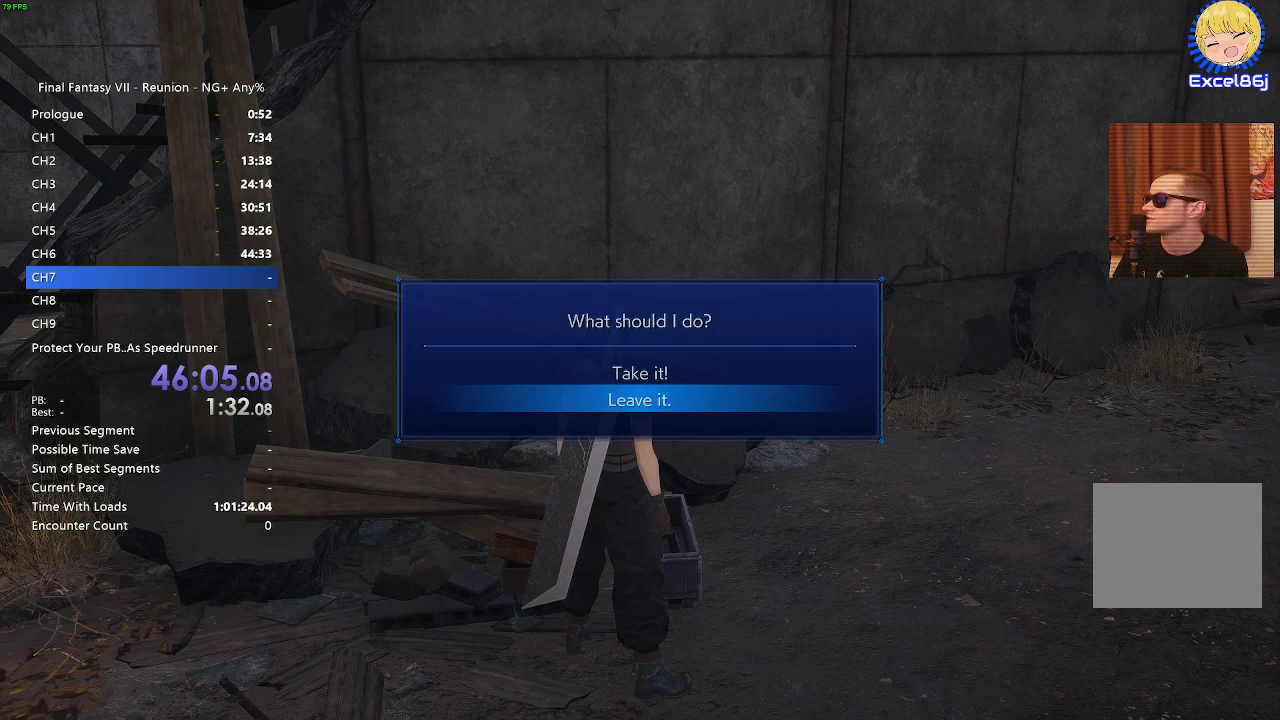
{"buttons": ["CROSS"], "left_stick": "center", "right_stick": "center", "events": [[283, "DPAD_UP", "down"], [317, "CROSS", "down"], [350, "DPAD_UP", "up"], [400, "CROSS", "up"], [483, "CROSS", "down"]]}
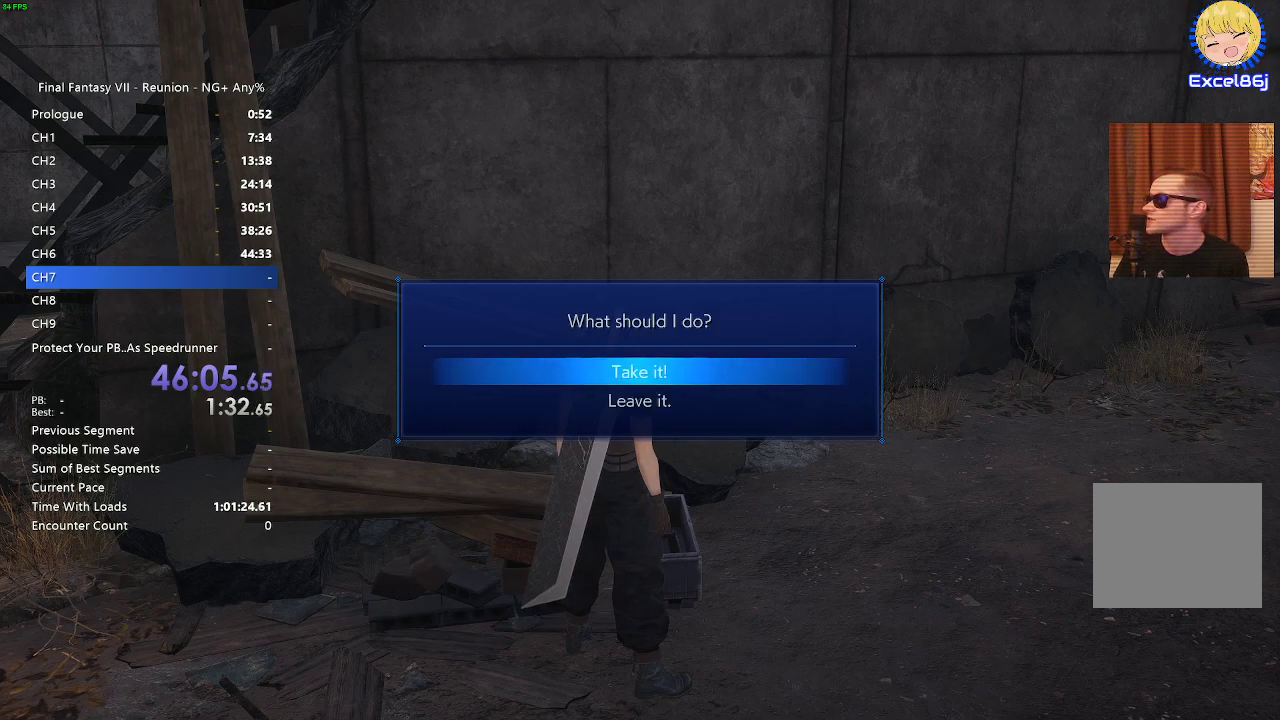
{"buttons": [], "left_stick": "up-right", "right_stick": "center", "events": [[67, "CROSS", "up"], [100, "CROSS", "down"], [167, "CROSS", "up"], [233, "CROSS", "down"], [317, "CROSS", "up"], [433, "left_stick", "up-right"]]}
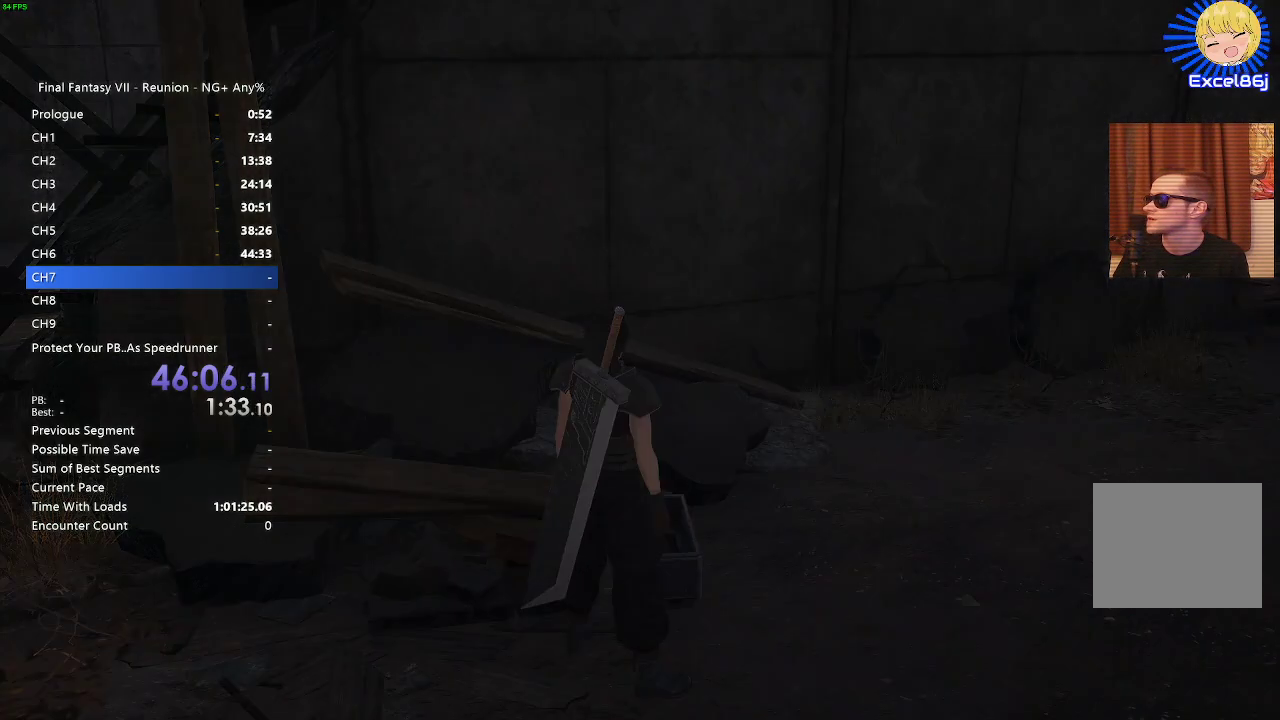
{"buttons": [], "left_stick": "up-right", "right_stick": "right", "events": [[67, "right_stick", "right"]]}
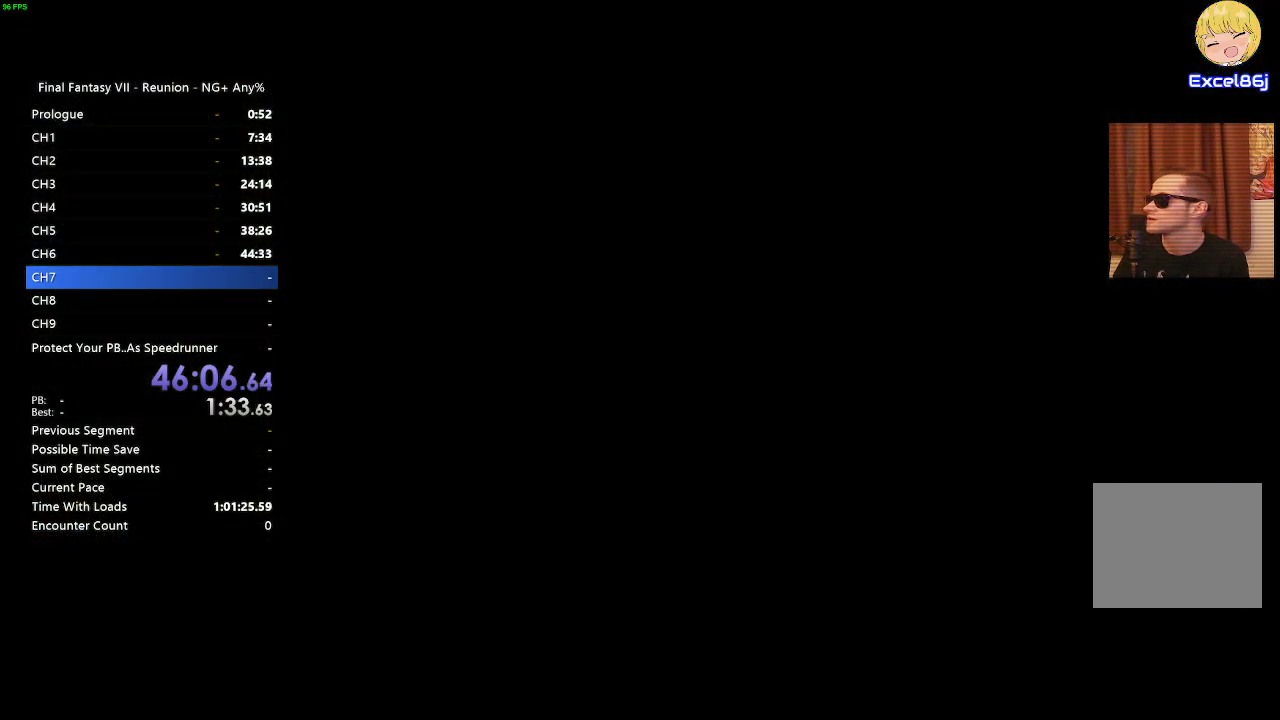
{"buttons": [], "left_stick": "up-right", "right_stick": "right", "events": []}
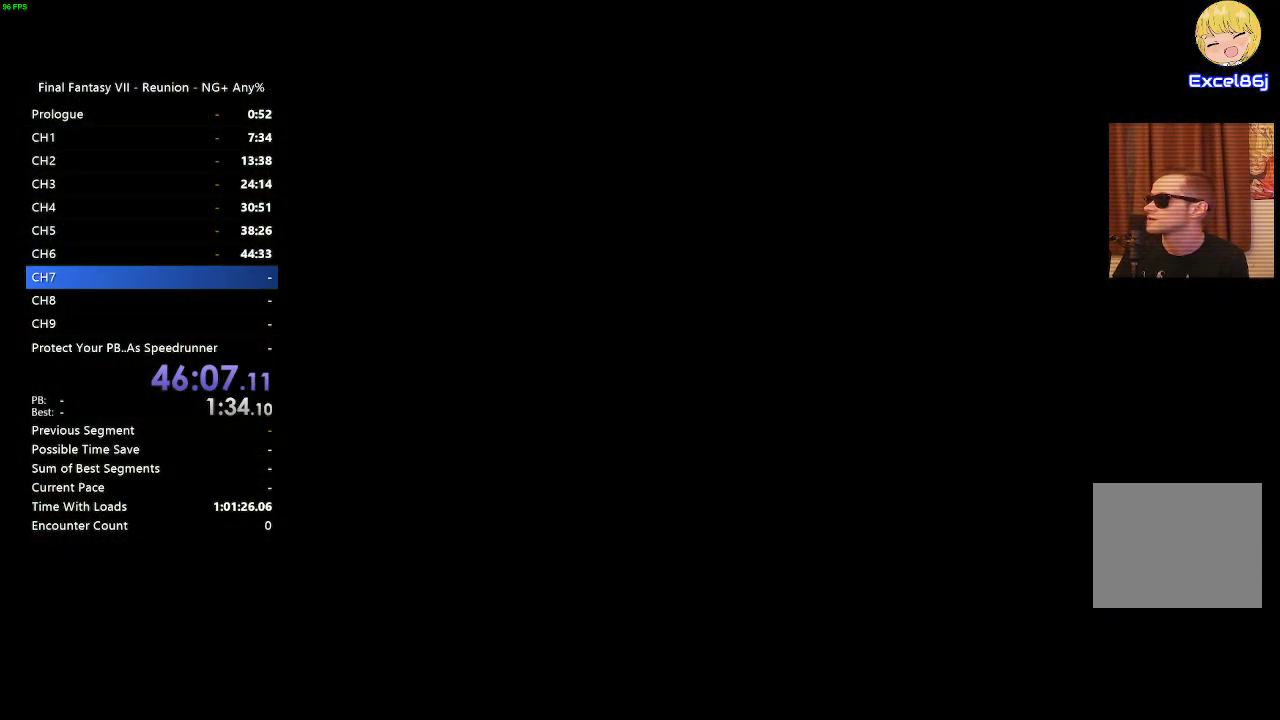
{"buttons": [], "left_stick": "up-right", "right_stick": "center", "events": [[33, "right_stick", "center"]]}
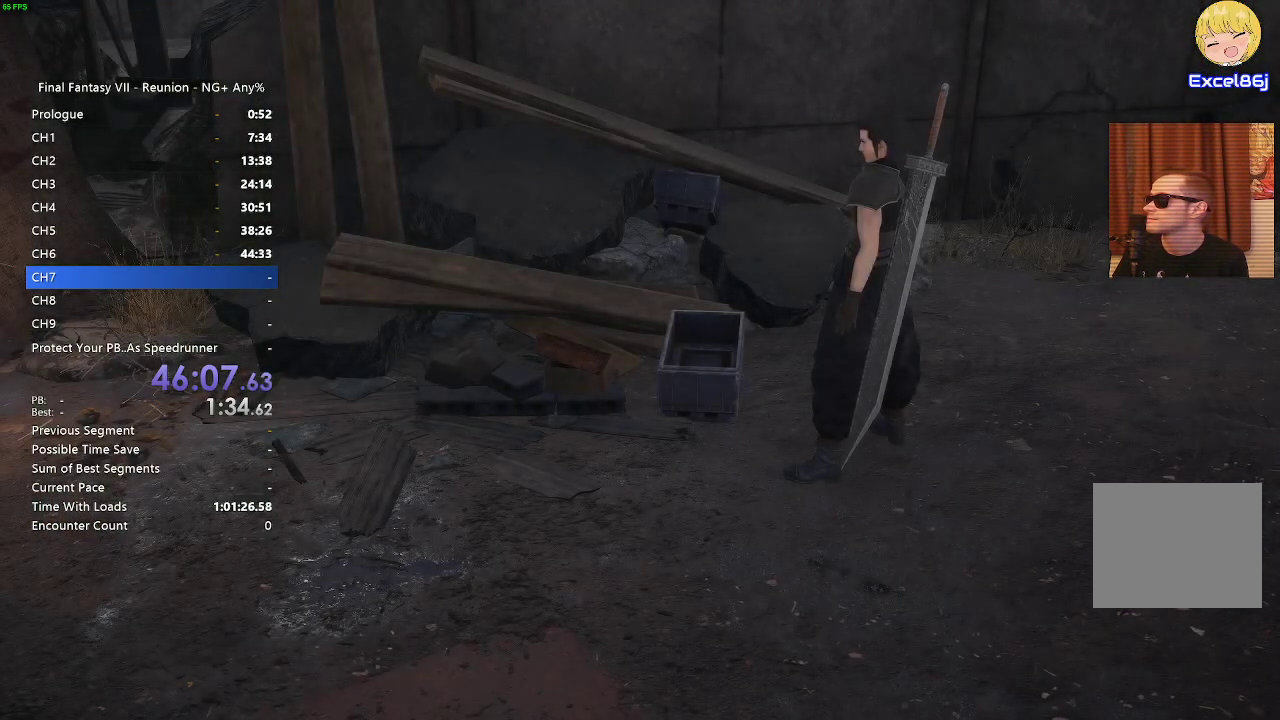
{"buttons": [], "left_stick": "up", "right_stick": "center", "events": [[117, "right_stick", "right"], [217, "left_stick", "up"], [300, "right_stick", "center"]]}
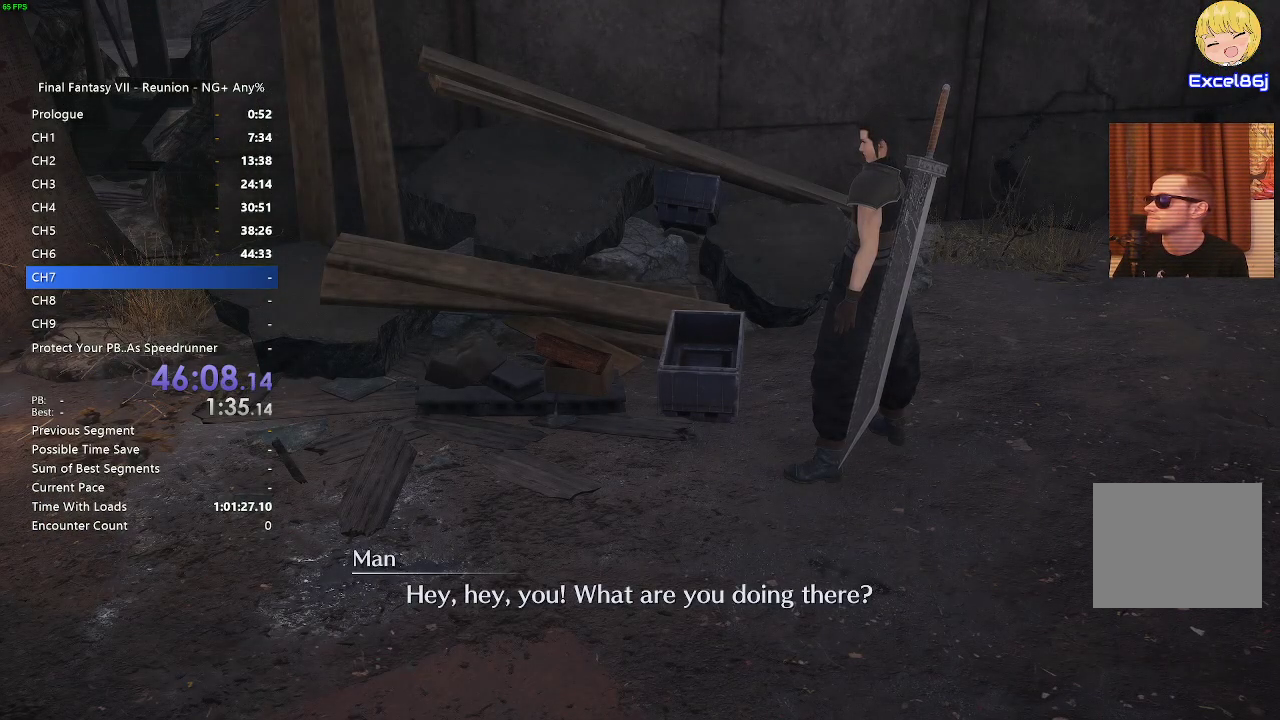
{"buttons": [], "left_stick": "center", "right_stick": "center", "events": [[17, "CROSS", "down"], [33, "CROSS", "up"], [100, "CROSS", "down"], [100, "left_stick", "center"], [167, "CROSS", "up"], [383, "CROSS", "down"], [467, "CROSS", "up"]]}
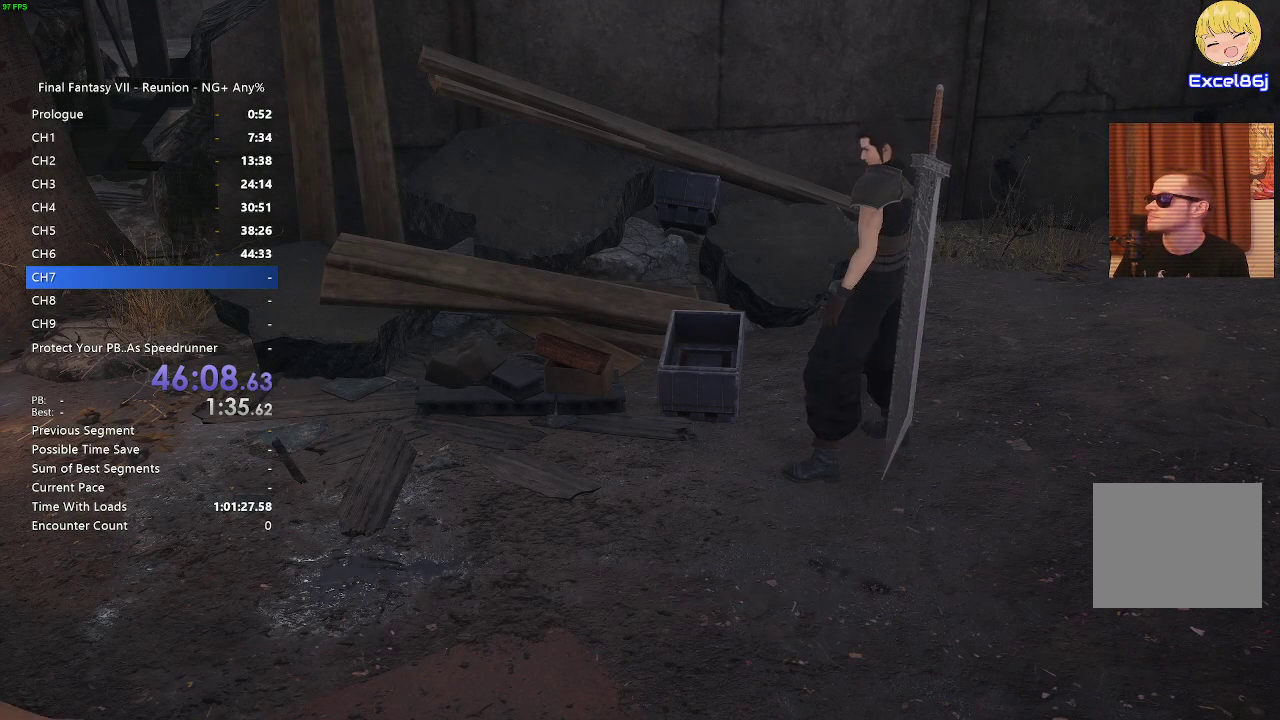
{"buttons": [], "left_stick": "center", "right_stick": "center", "events": [[50, "CROSS", "down"], [167, "CROSS", "up"], [250, "CROSS", "down"], [333, "CROSS", "up"]]}
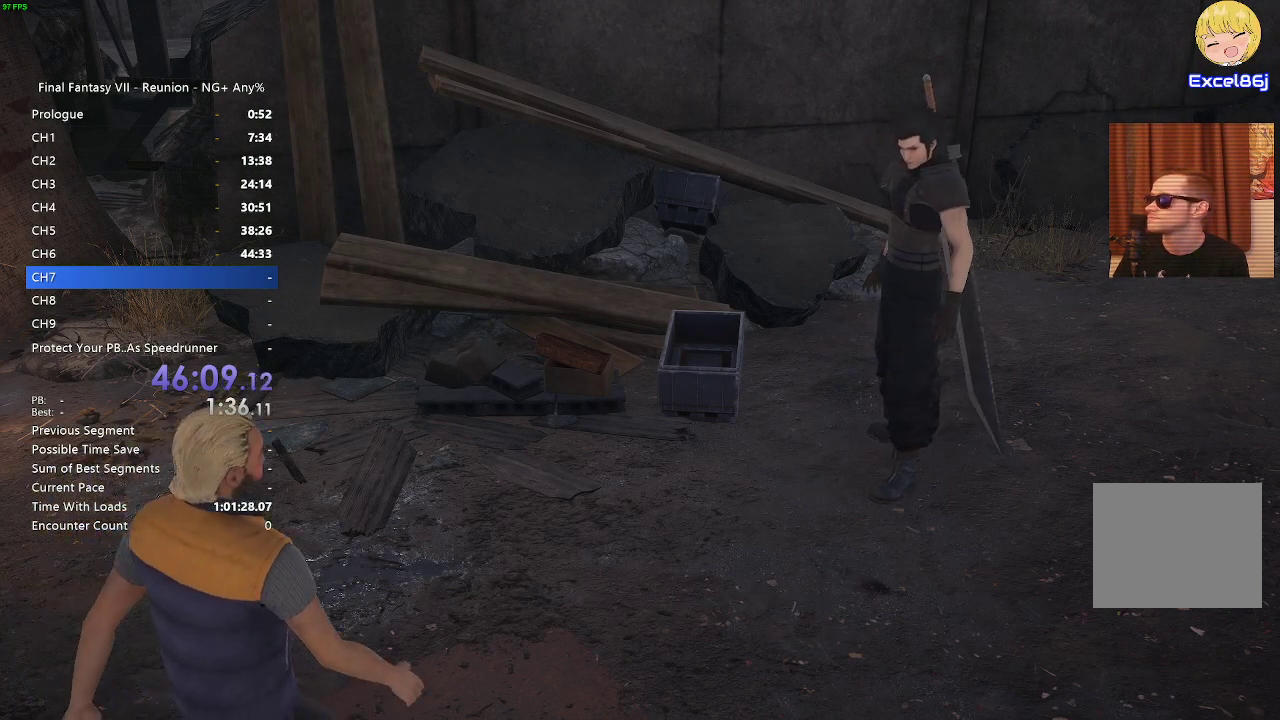
{"buttons": [], "left_stick": "center", "right_stick": "center", "events": [[17, "START", "down"], [133, "START", "up"]]}
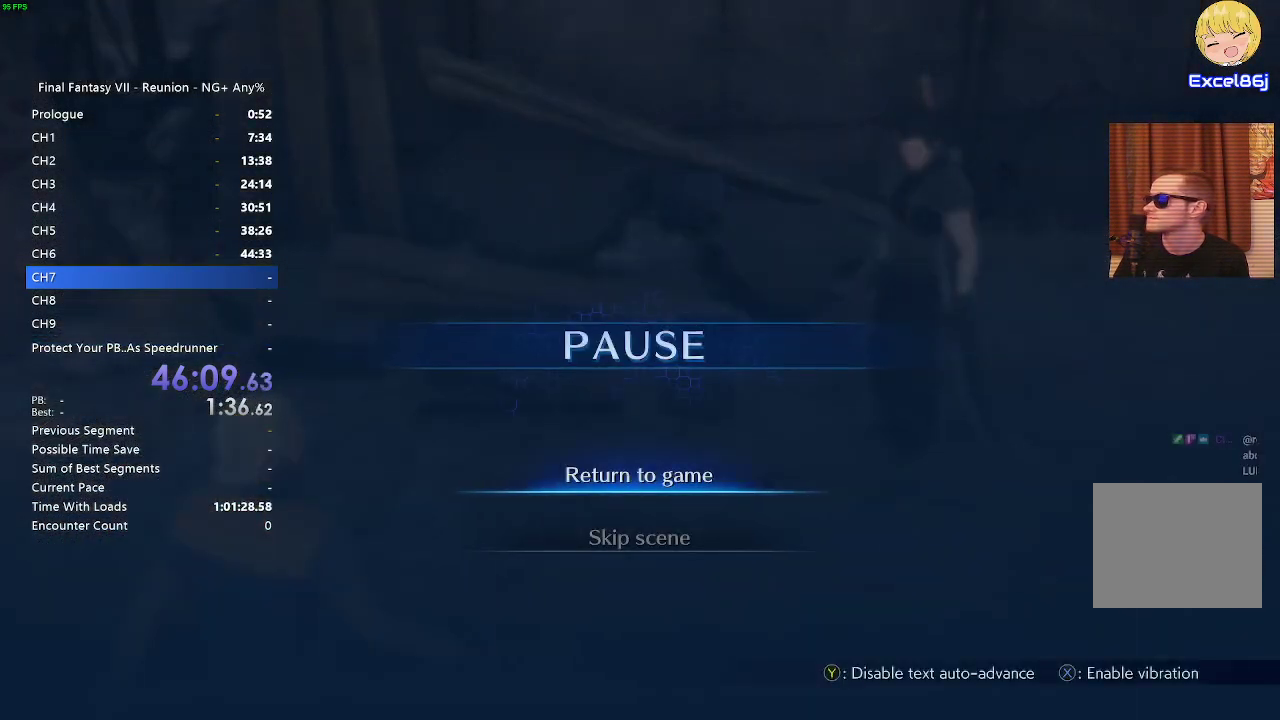
{"buttons": [], "left_stick": "center", "right_stick": "center", "events": [[33, "DPAD_DOWN", "down"], [133, "CROSS", "down"], [167, "DPAD_DOWN", "up"], [217, "CROSS", "up"], [300, "CROSS", "down"], [367, "CROSS", "up"]]}
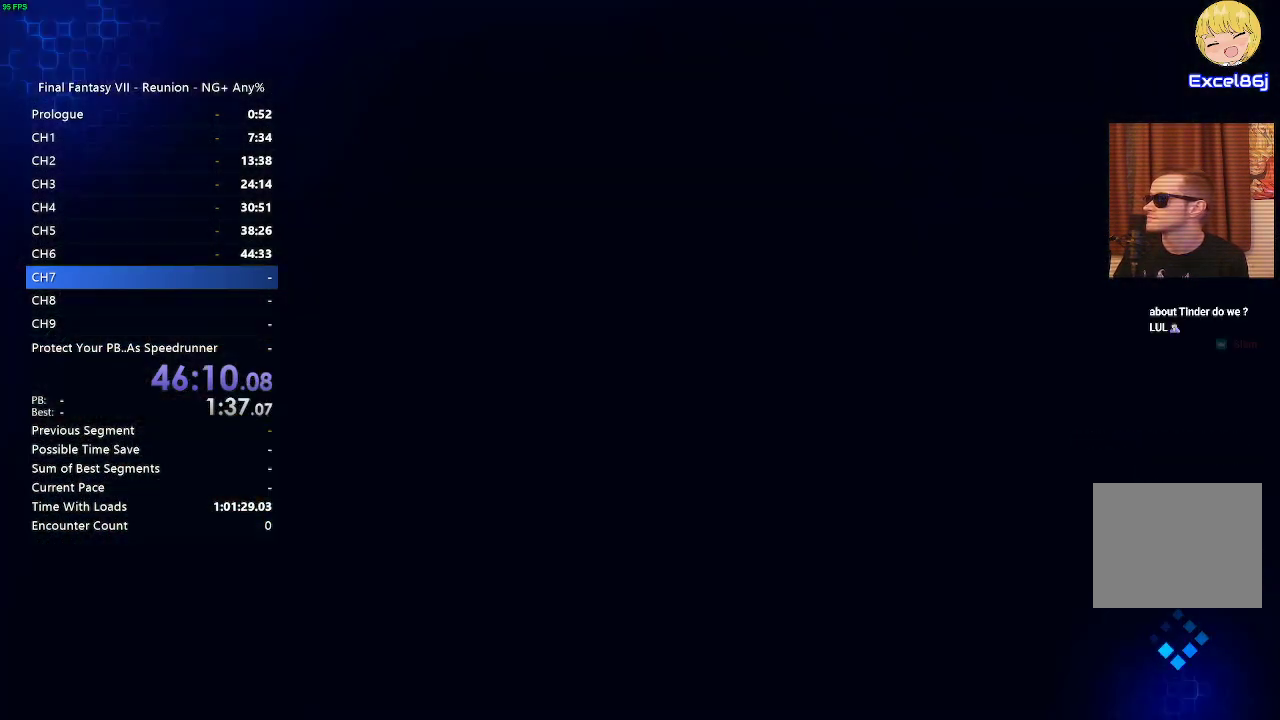
{"buttons": [], "left_stick": "center", "right_stick": "center", "events": []}
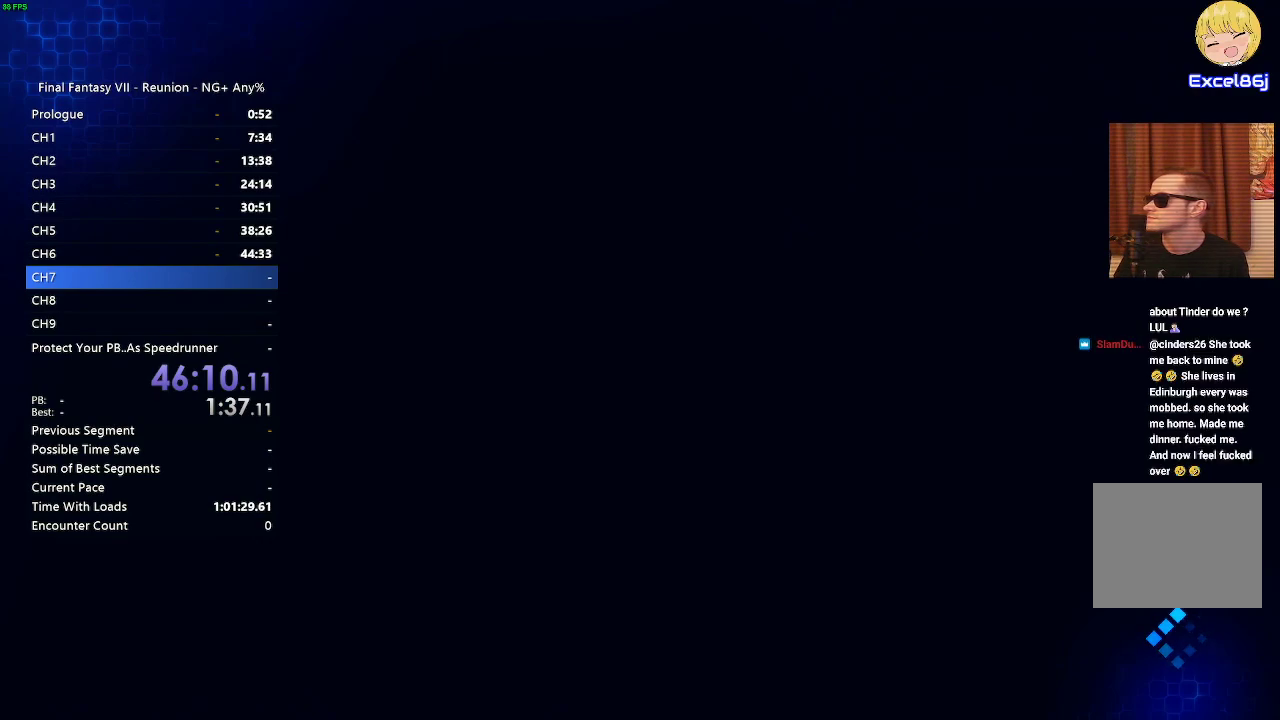
{"buttons": [], "left_stick": "center", "right_stick": "center", "events": []}
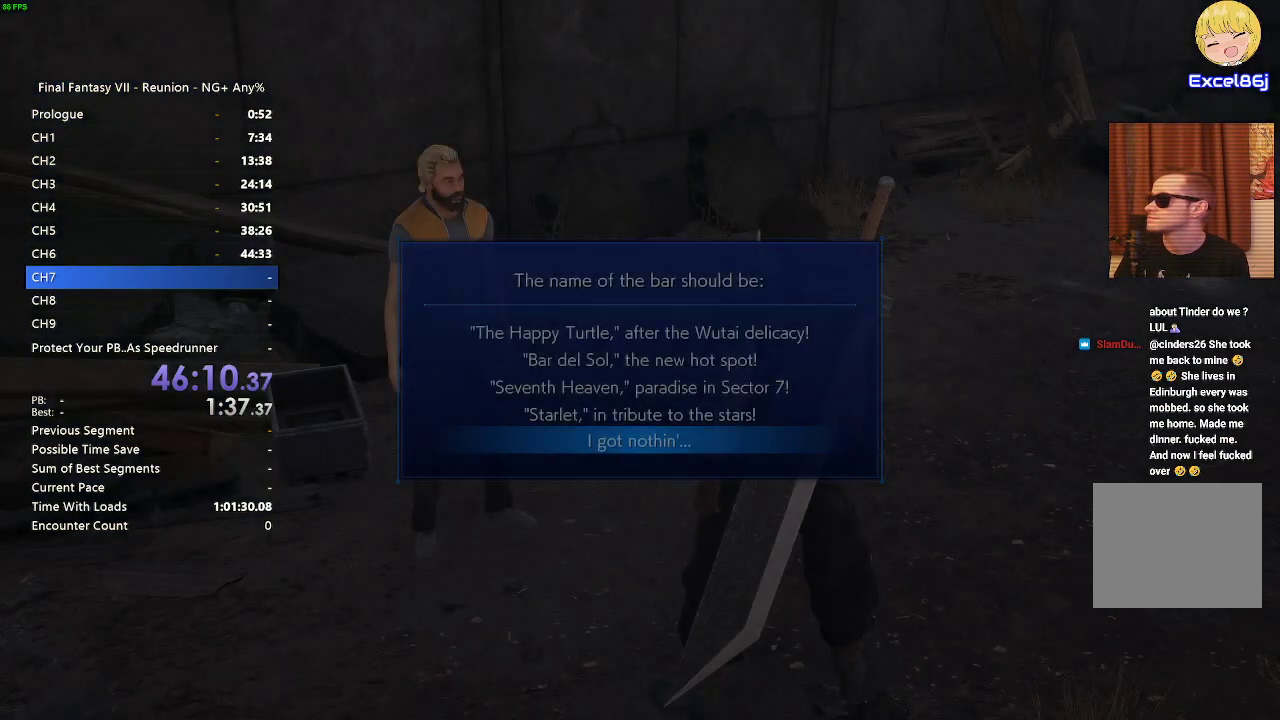
{"buttons": [], "left_stick": "center", "right_stick": "center", "events": [[167, "DPAD_DOWN", "down"], [250, "DPAD_DOWN", "up"]]}
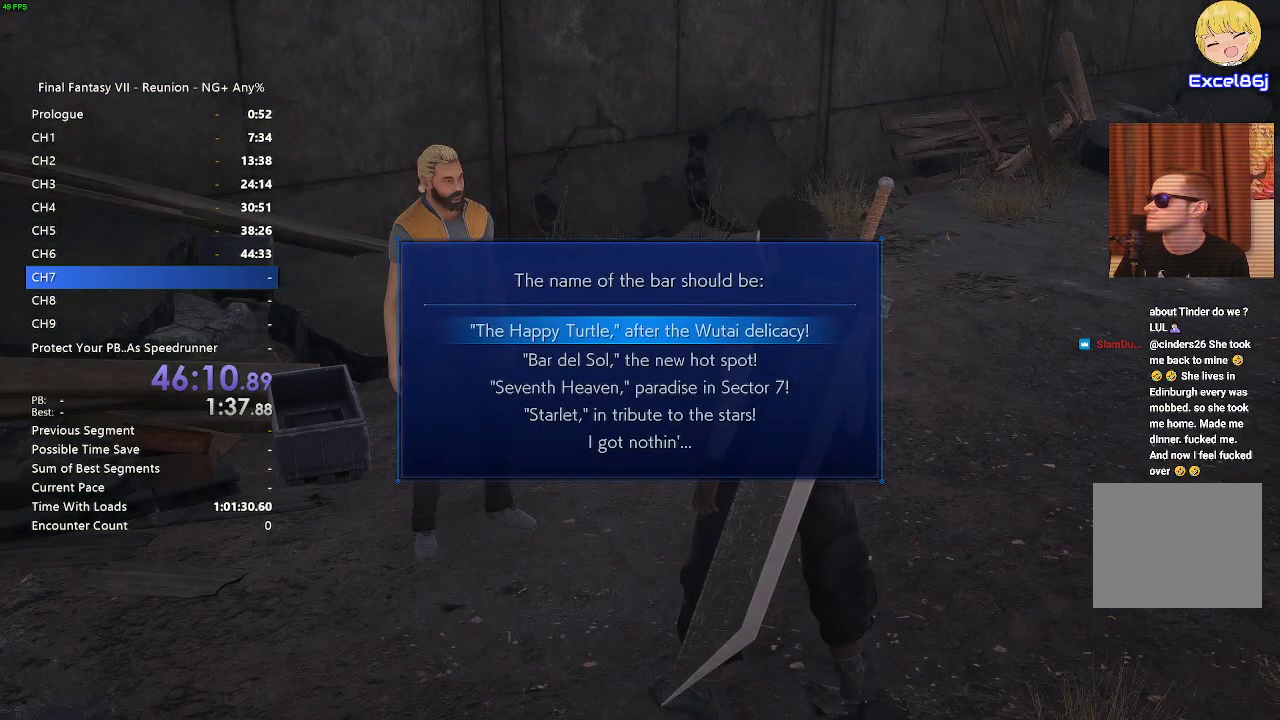
{"buttons": ["CROSS"], "left_stick": "center", "right_stick": "center", "events": [[50, "DPAD_UP", "down"], [117, "DPAD_UP", "up"], [217, "DPAD_UP", "down"], [300, "DPAD_UP", "up"], [367, "DPAD_UP", "down"], [467, "DPAD_UP", "up"], [483, "CROSS", "down"]]}
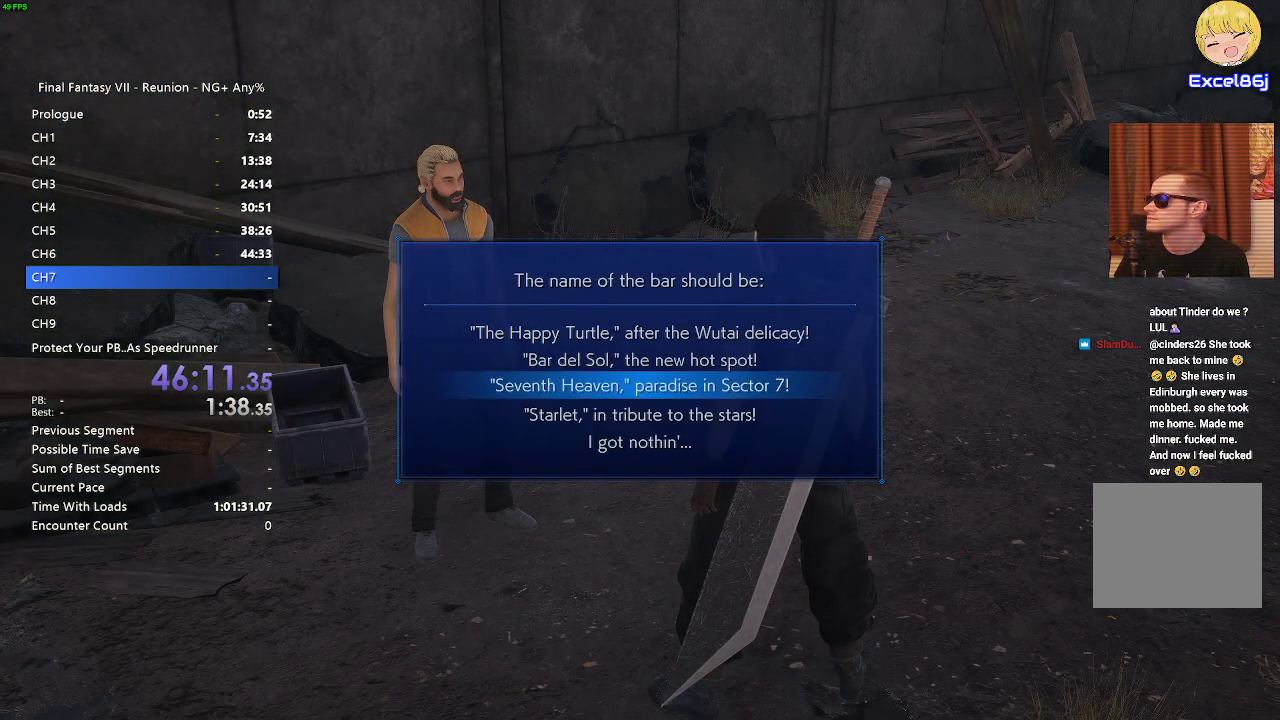
{"buttons": ["CROSS"], "left_stick": "center", "right_stick": "center", "events": [[67, "CROSS", "up"], [467, "CROSS", "down"]]}
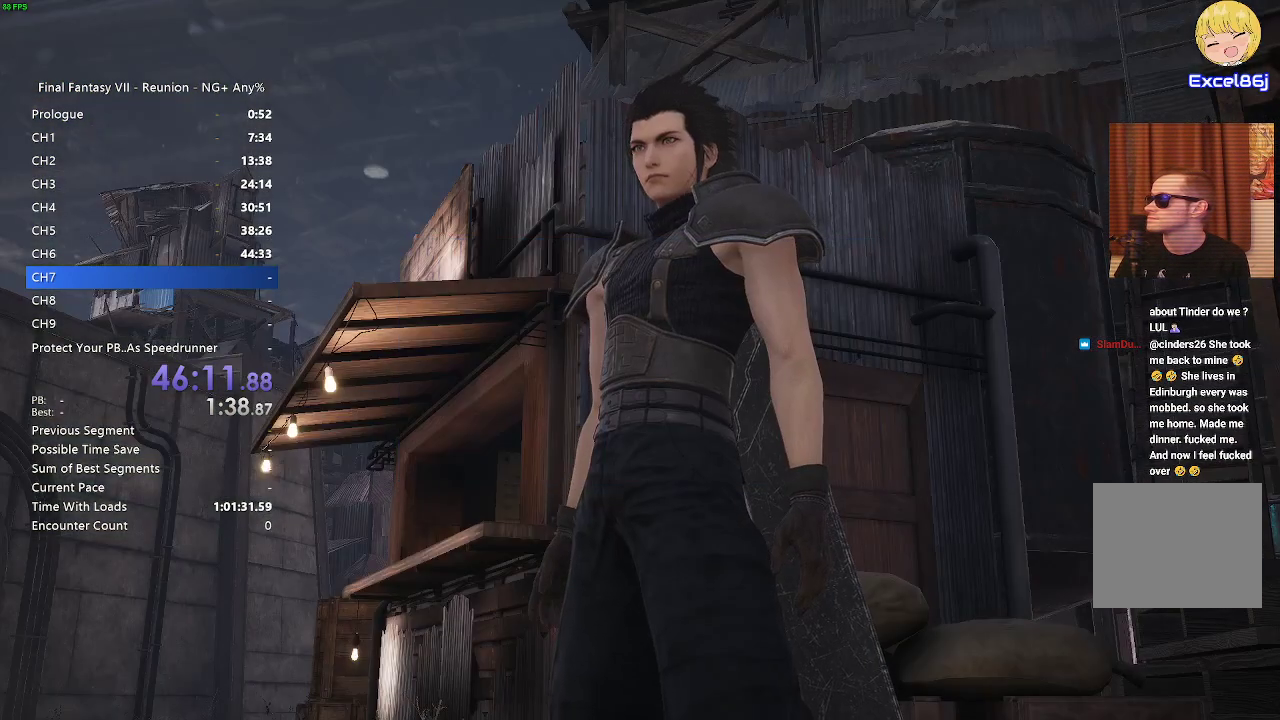
{"buttons": [], "left_stick": "center", "right_stick": "center", "events": [[50, "CROSS", "up"], [133, "CROSS", "down"], [233, "CROSS", "up"], [317, "CROSS", "down"], [400, "CROSS", "up"]]}
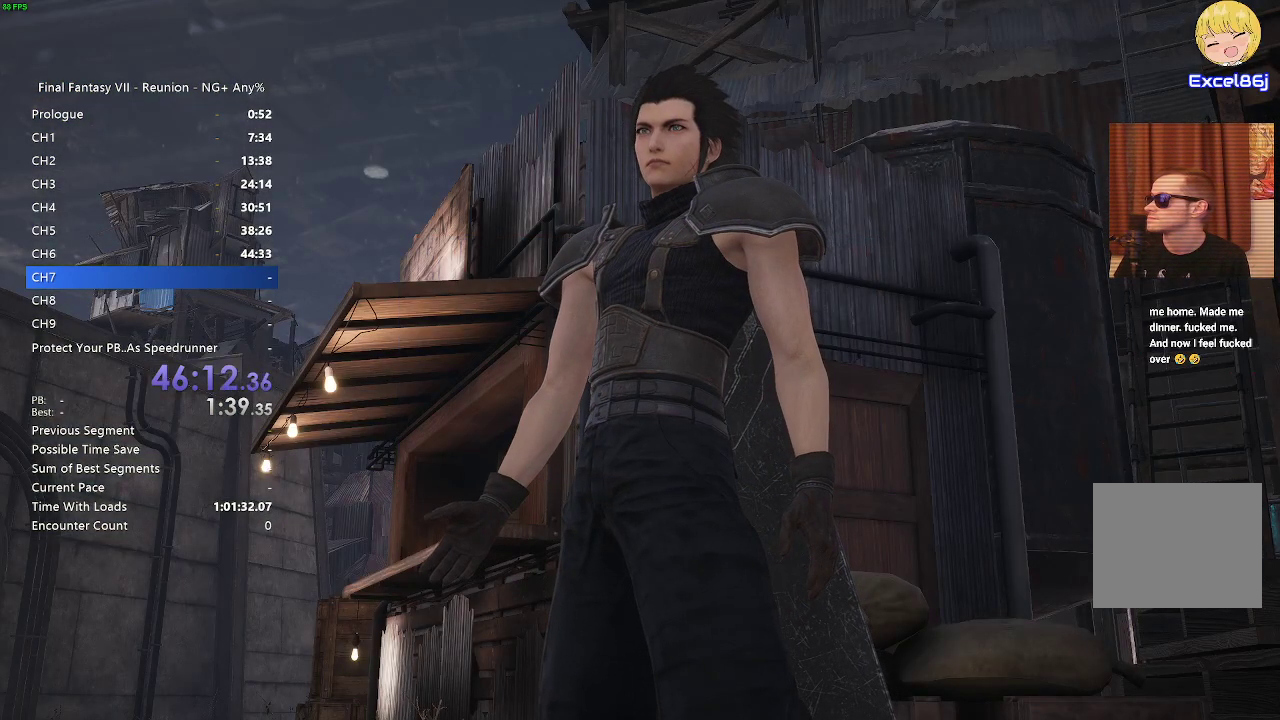
{"buttons": [], "left_stick": "center", "right_stick": "center", "events": [[67, "START", "down"], [200, "START", "up"]]}
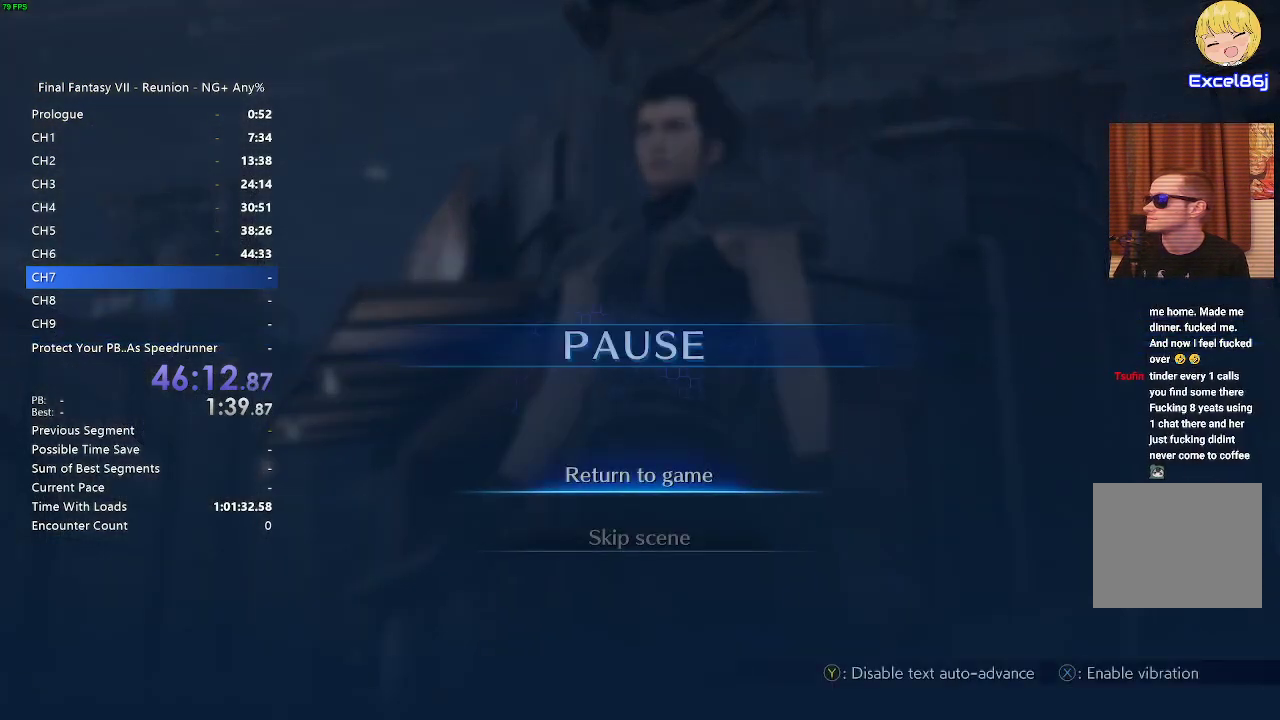
{"buttons": [], "left_stick": "center", "right_stick": "center", "events": [[200, "DPAD_DOWN", "down"], [250, "CROSS", "down"], [267, "DPAD_DOWN", "up"], [333, "CROSS", "up"], [383, "CROSS", "down"], [467, "CROSS", "up"]]}
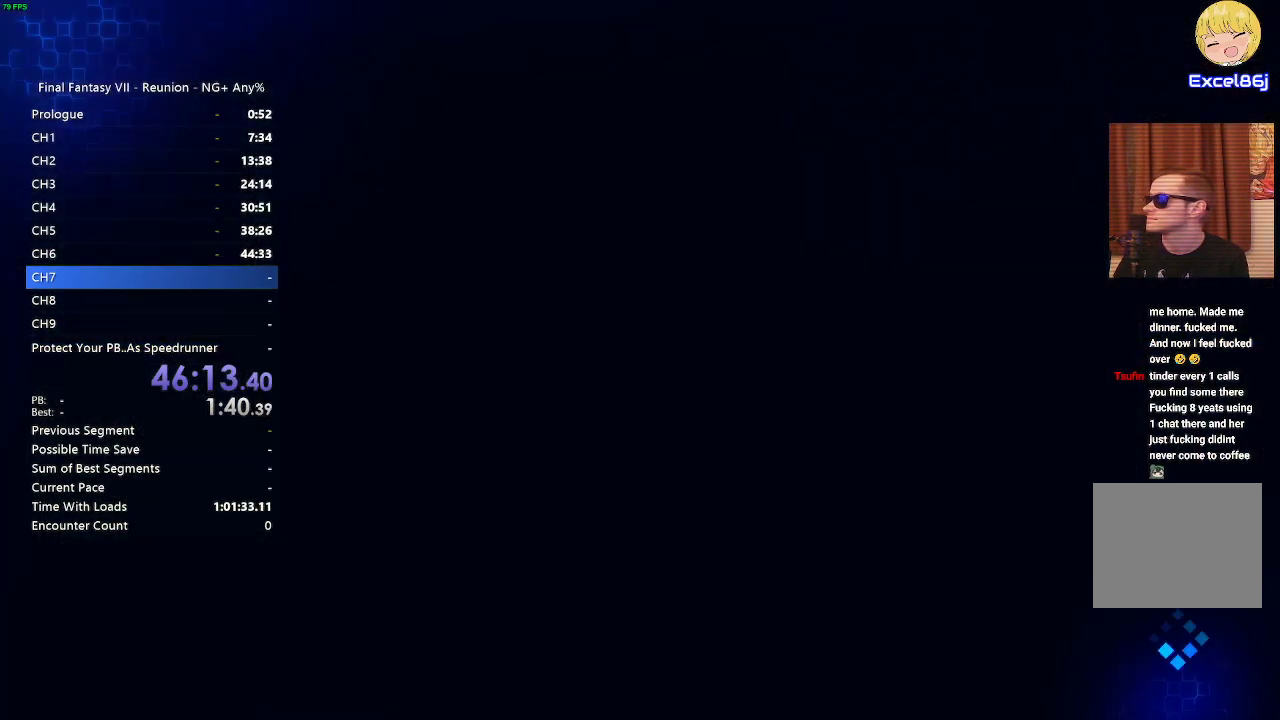
{"buttons": ["CROSS"], "left_stick": "center", "right_stick": "center", "events": [[33, "CROSS", "down"], [100, "CROSS", "up"], [183, "CROSS", "down"], [250, "CROSS", "up"], [350, "CROSS", "down"], [400, "CROSS", "up"], [450, "CROSS", "down"]]}